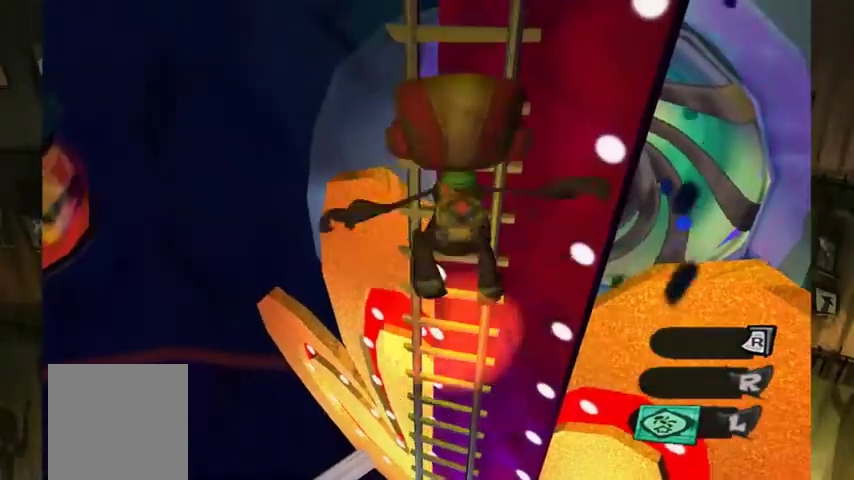
Gameplay with a controller (Xbox layout); each line is a JSON object with the inputs held at the frame after it. "events" lists button and stick changes between this image and that frame as [ms after this image, input, new state], when the widget could be followed in between. This overlay highlights the sticks when they move; stick clicks (L3 R3) are not distinguishable. Not read: L1 L3 R1 R2 R3.
{"buttons": [], "left_stick": "up", "right_stick": "center", "events": [[33, "A", "up"], [33, "B", "up"], [133, "A", "down"], [133, "B", "down"], [200, "A", "up"], [200, "B", "up"], [267, "A", "down"], [267, "B", "down"], [333, "A", "up"], [333, "B", "up"], [400, "A", "down"], [400, "B", "down"], [467, "A", "up"], [467, "B", "up"]]}
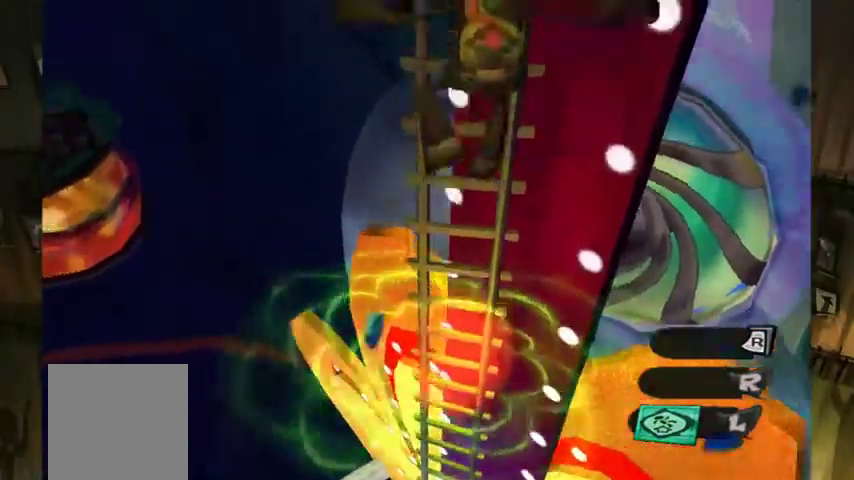
{"buttons": [], "left_stick": "up", "right_stick": "center", "events": [[33, "A", "down"], [33, "B", "down"], [233, "A", "up"], [367, "B", "up"], [433, "A", "down"], [433, "B", "down"], [500, "A", "up"], [500, "B", "up"]]}
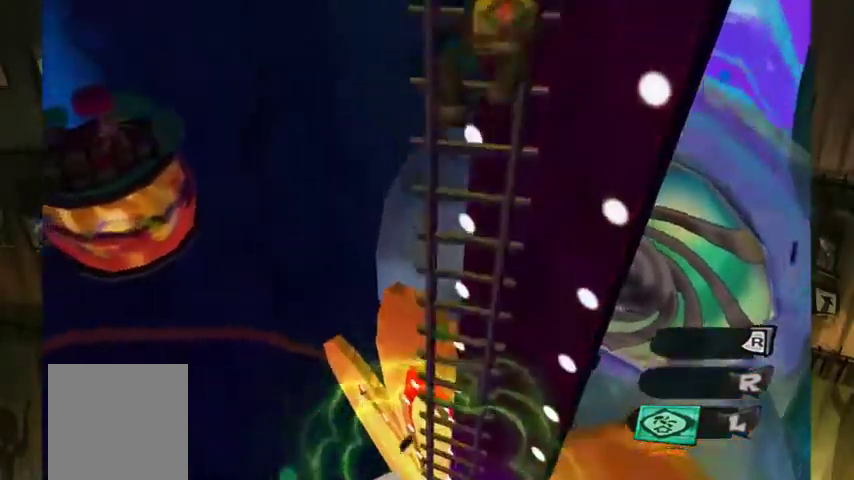
{"buttons": ["A", "B"], "left_stick": "up", "right_stick": "center", "events": [[67, "B", "down"], [133, "B", "up"], [200, "B", "down"], [267, "B", "up"], [333, "B", "down"], [367, "A", "down"], [400, "A", "up"], [500, "A", "down"]]}
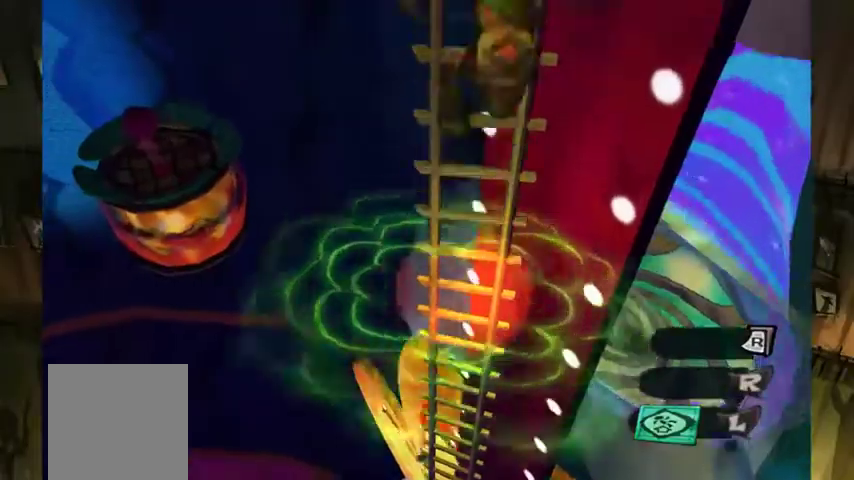
{"buttons": ["B"], "left_stick": "up", "right_stick": "center"}
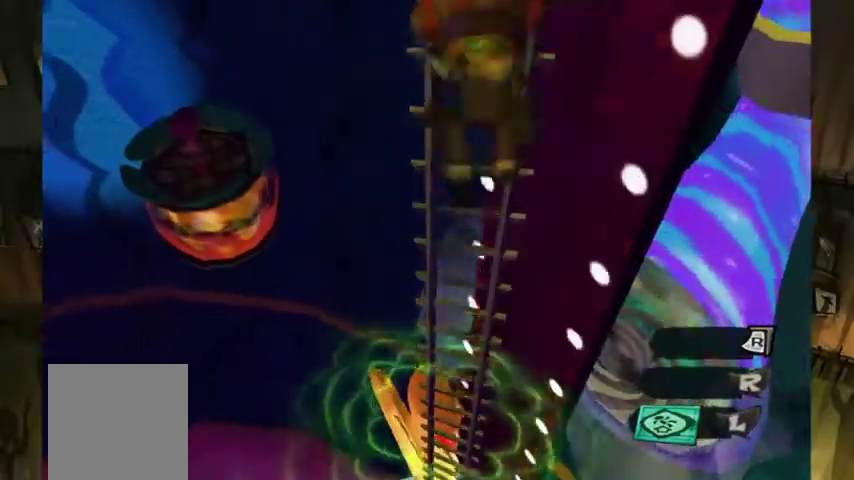
{"buttons": ["A", "B"], "left_stick": "up", "right_stick": "center", "events": [[33, "A", "down"], [233, "A", "up"], [233, "B", "up"], [300, "B", "down"], [333, "A", "down"], [400, "A", "up"], [467, "A", "down"]]}
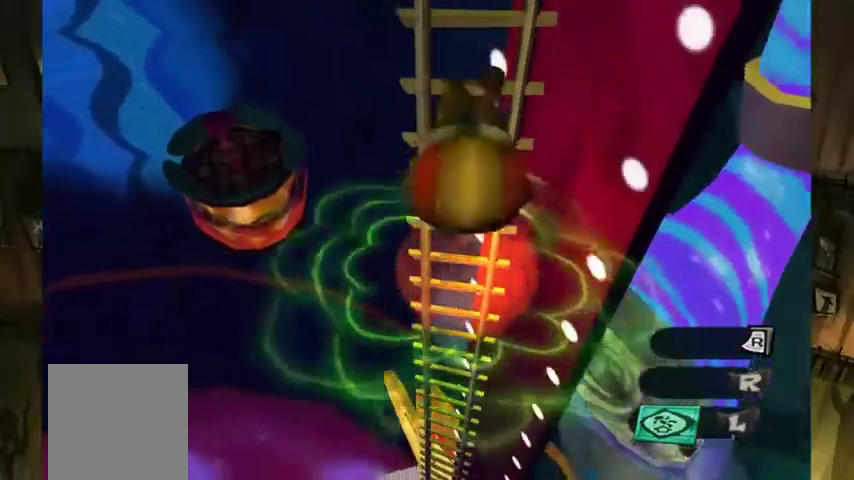
{"buttons": [], "left_stick": "up", "right_stick": "center", "events": [[33, "A", "up"], [100, "A", "down"], [167, "A", "up"], [233, "A", "down"], [300, "A", "up"], [300, "B", "up"], [367, "B", "down"], [467, "B", "up"]]}
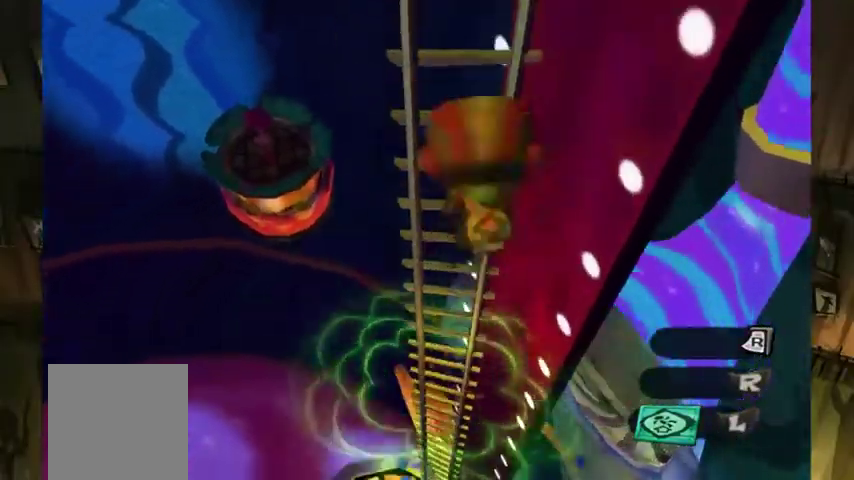
{"buttons": ["A", "B"], "left_stick": "up", "right_stick": "center", "events": [[33, "A", "down"], [33, "B", "down"], [100, "B", "up"], [233, "B", "down"]]}
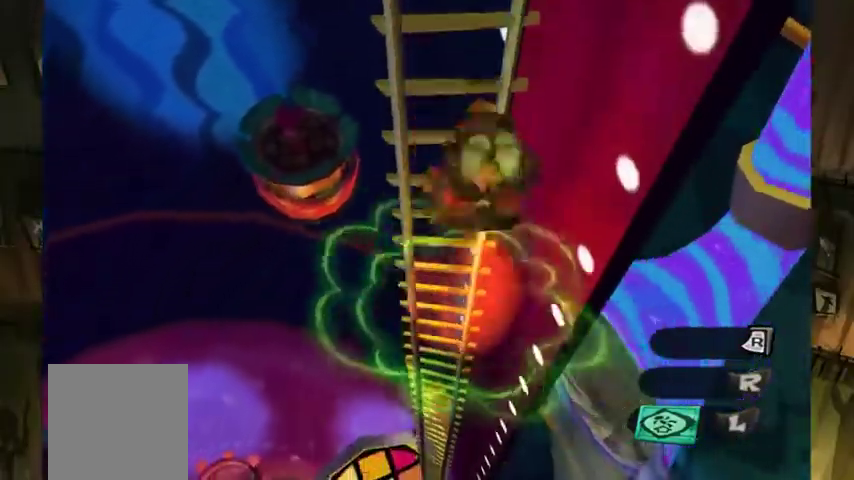
{"buttons": ["A", "B"], "left_stick": "up", "right_stick": "center", "events": [[33, "B", "up"], [100, "B", "down"], [167, "B", "up"], [233, "B", "down"], [433, "B", "up"], [500, "B", "down"]]}
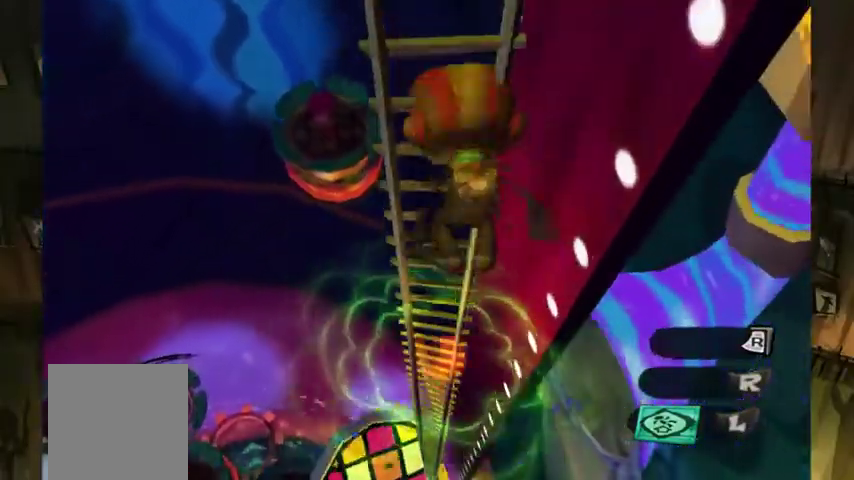
{"buttons": ["B"], "left_stick": "up", "right_stick": "center", "events": [[67, "B", "up"], [133, "B", "down"], [233, "B", "up"], [300, "B", "down"], [367, "A", "up"], [367, "B", "up"], [433, "B", "down"]]}
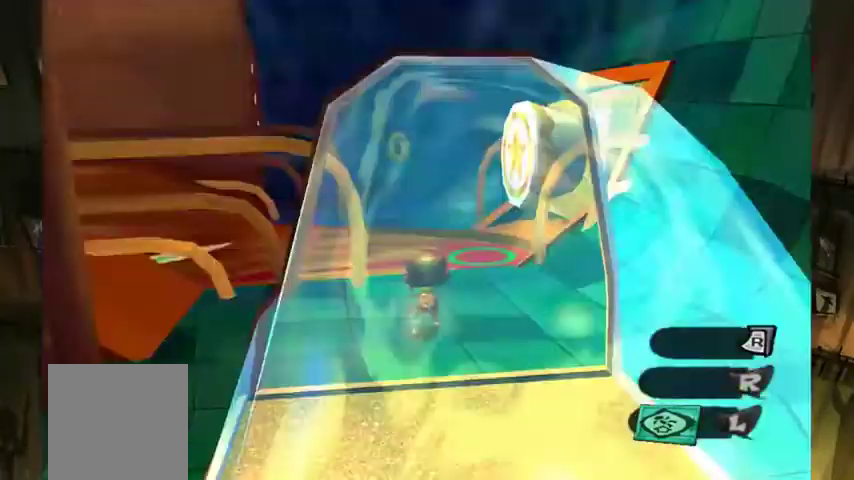
{"buttons": [], "left_stick": "up", "right_stick": "center", "events": [[33, "B", "up"], [167, "A", "down"], [200, "B", "down"], [333, "A", "up"], [333, "B", "up"]]}
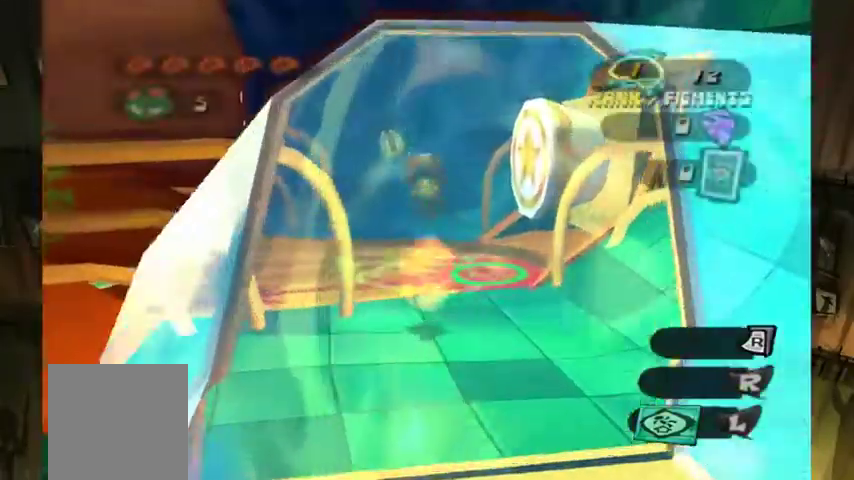
{"buttons": [], "left_stick": "center", "right_stick": "center", "events": [[67, "L2", "down"], [333, "L2", "up"], [367, "left_stick", "center"]]}
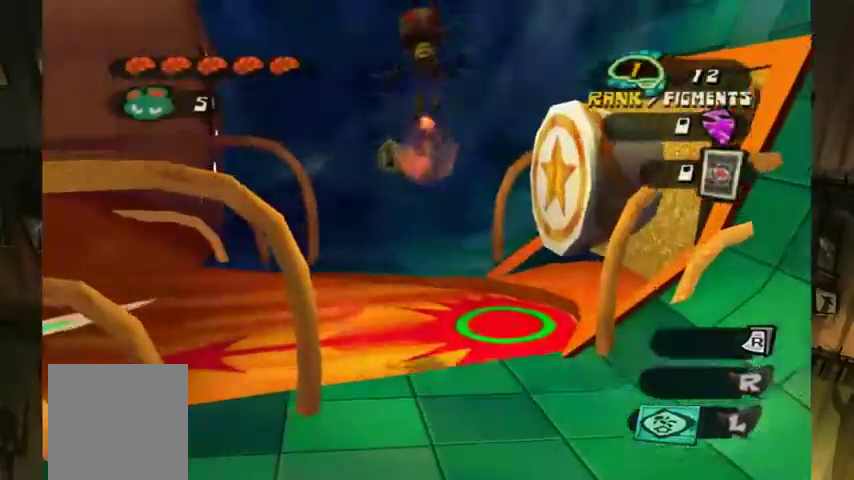
{"buttons": [], "left_stick": "center", "right_stick": "center", "events": []}
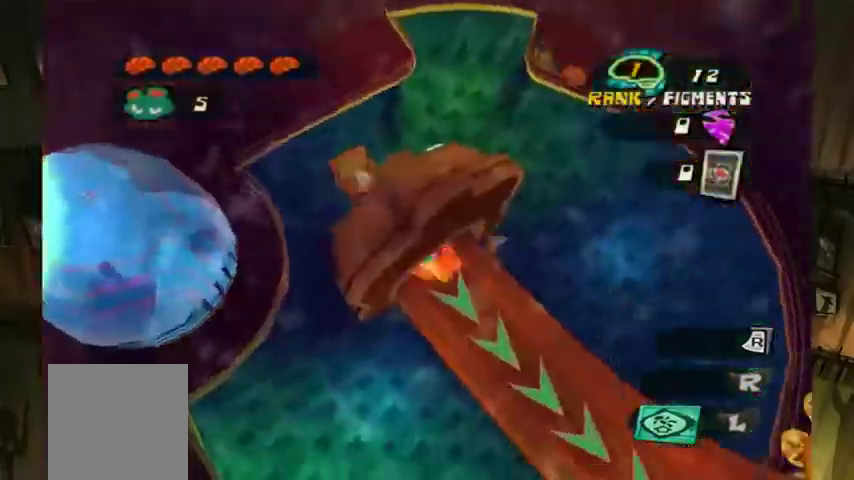
{"buttons": [], "left_stick": "center", "right_stick": "center", "events": []}
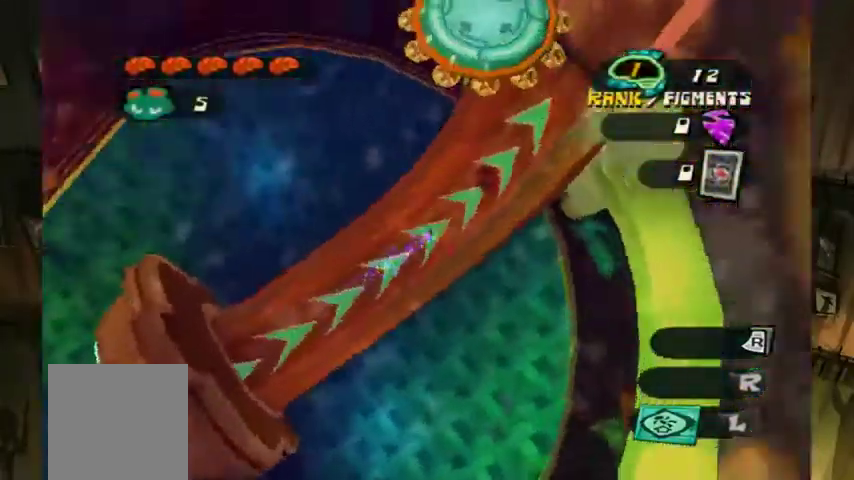
{"buttons": [], "left_stick": "center", "right_stick": "center", "events": []}
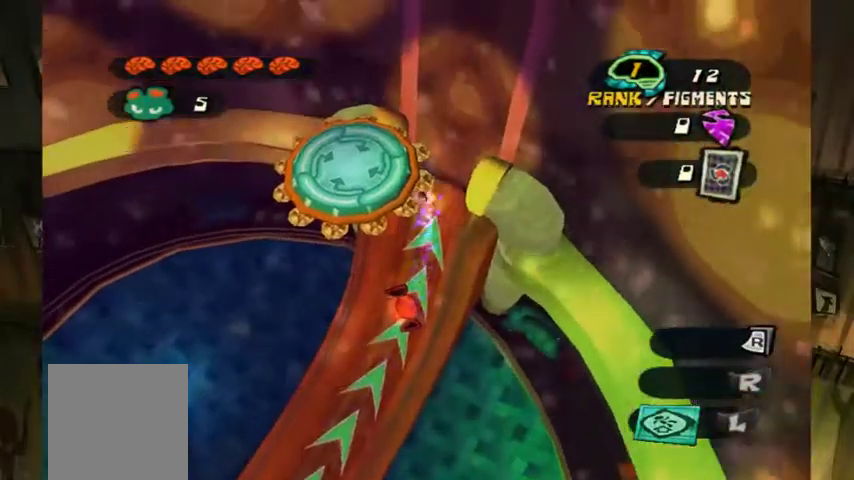
{"buttons": [], "left_stick": "down-left", "right_stick": "center", "events": [[33, "left_stick", "down"], [300, "left_stick", "down-left"]]}
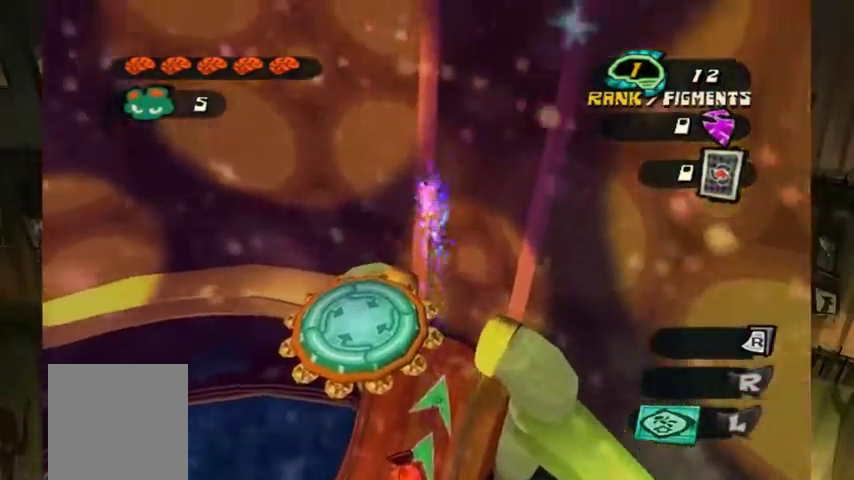
{"buttons": [], "left_stick": "down-left", "right_stick": "center", "events": [[300, "B", "down"], [400, "B", "up"]]}
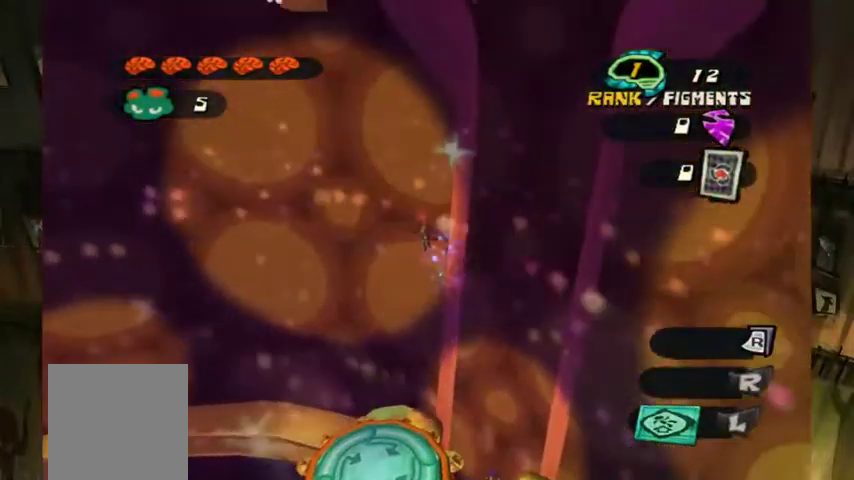
{"buttons": [], "left_stick": "down-left", "right_stick": "center", "events": []}
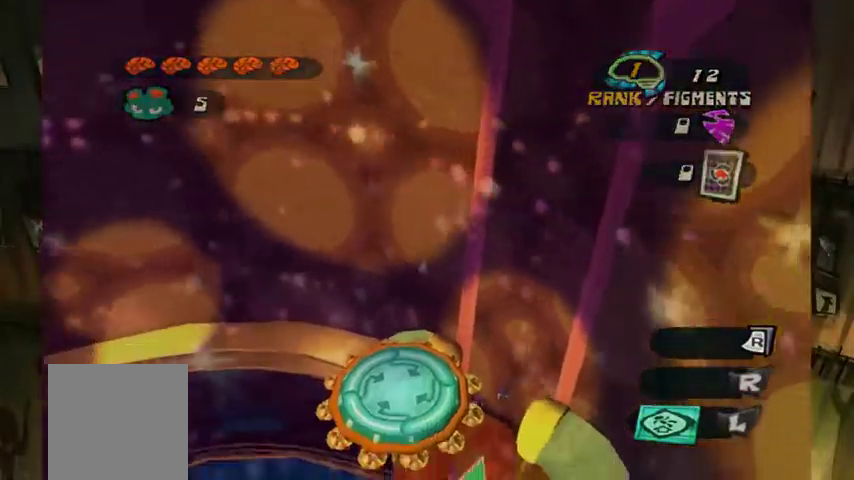
{"buttons": [], "left_stick": "center", "right_stick": "center", "events": [[467, "left_stick", "center"]]}
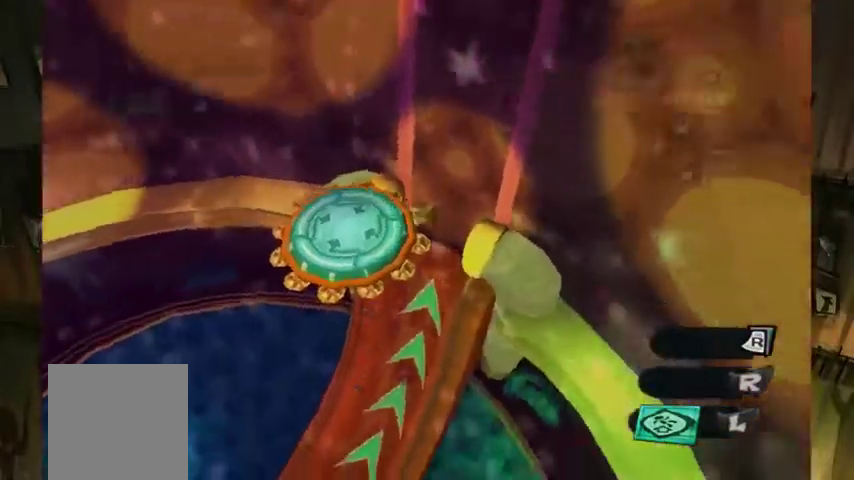
{"buttons": [], "left_stick": "center", "right_stick": "center", "events": []}
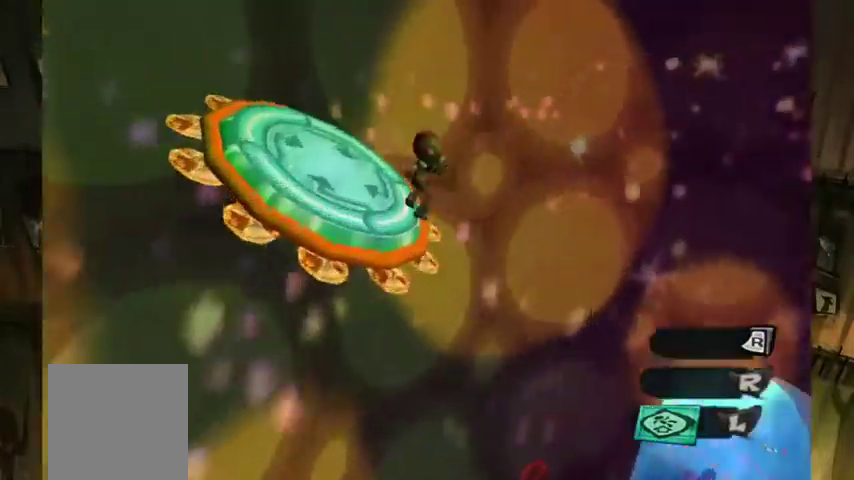
{"buttons": [], "left_stick": "center", "right_stick": "center", "events": []}
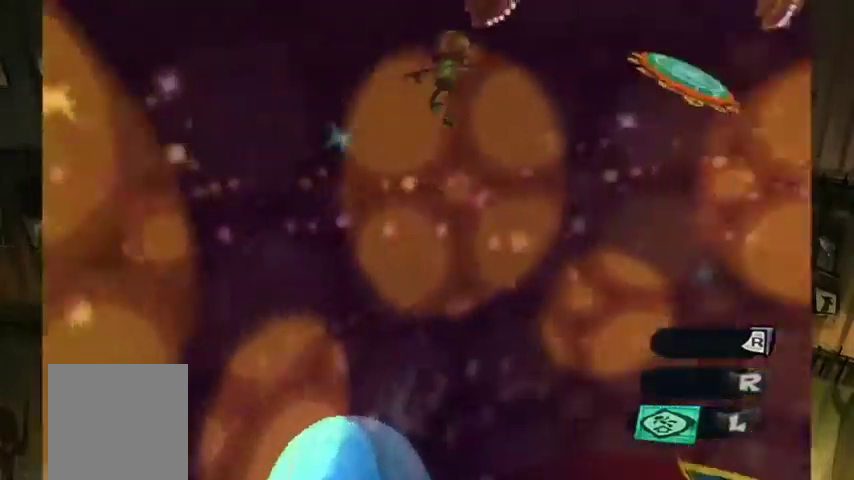
{"buttons": [], "left_stick": "center", "right_stick": "center", "events": []}
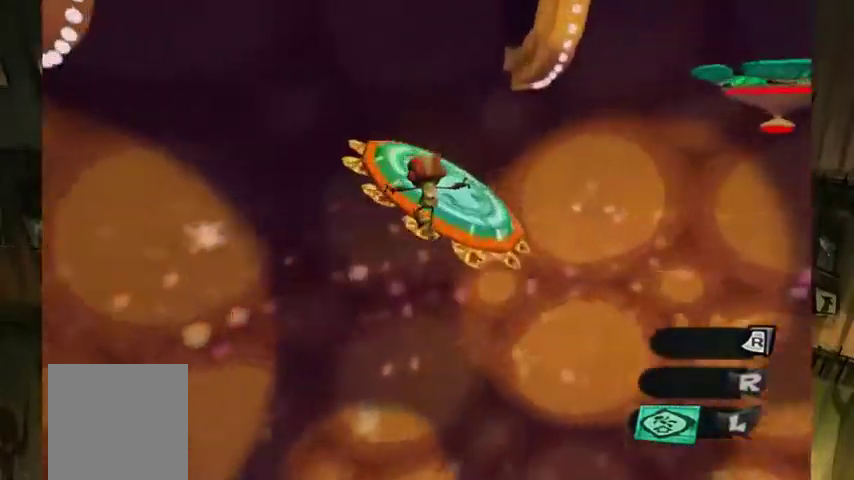
{"buttons": [], "left_stick": "center", "right_stick": "center", "events": []}
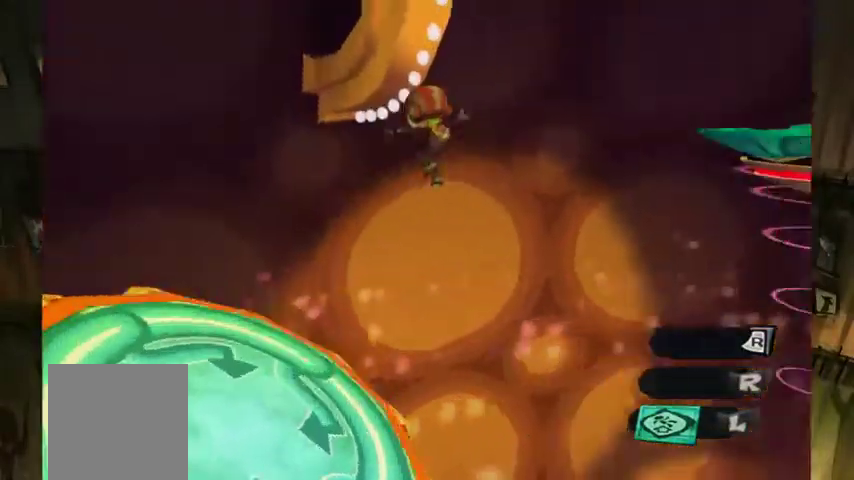
{"buttons": [], "left_stick": "center", "right_stick": "center", "events": []}
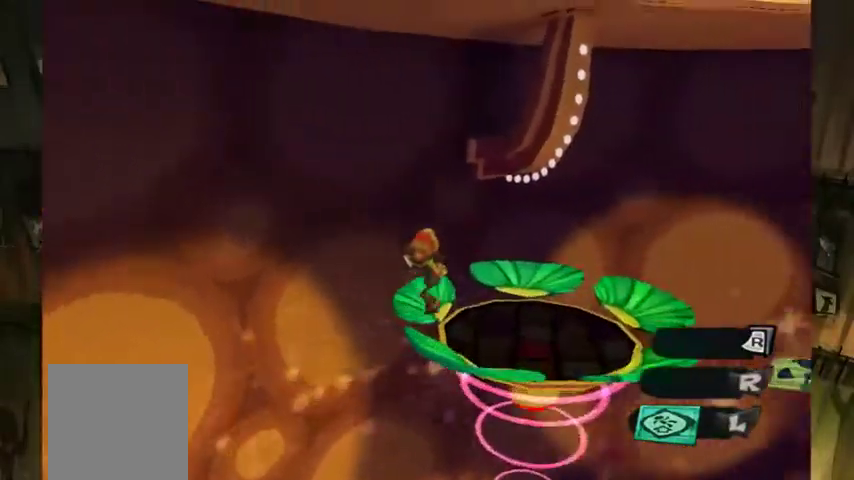
{"buttons": [], "left_stick": "center", "right_stick": "center", "events": [[133, "left_stick", "down-right"], [267, "B", "down"], [333, "left_stick", "center"], [367, "B", "up"], [433, "B", "down"], [500, "B", "up"]]}
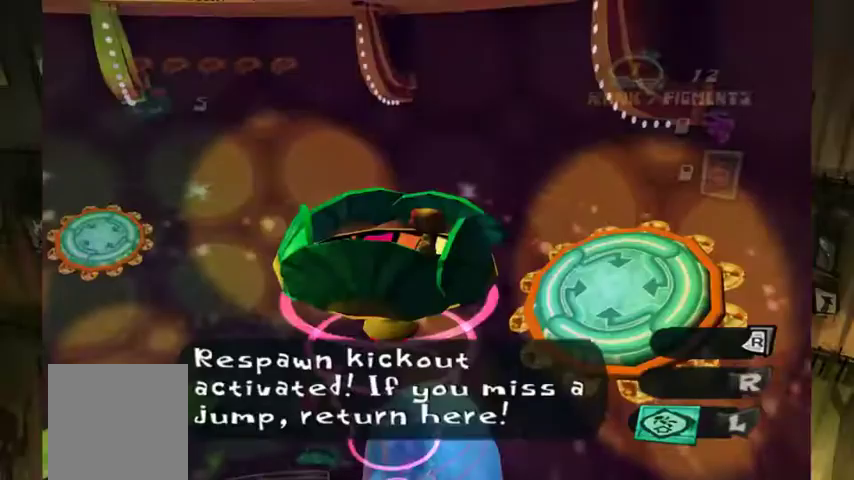
{"buttons": [], "left_stick": "up-left", "right_stick": "center", "events": [[67, "B", "down"], [133, "B", "up"], [200, "B", "down"], [267, "B", "up"], [300, "left_stick", "up-left"]]}
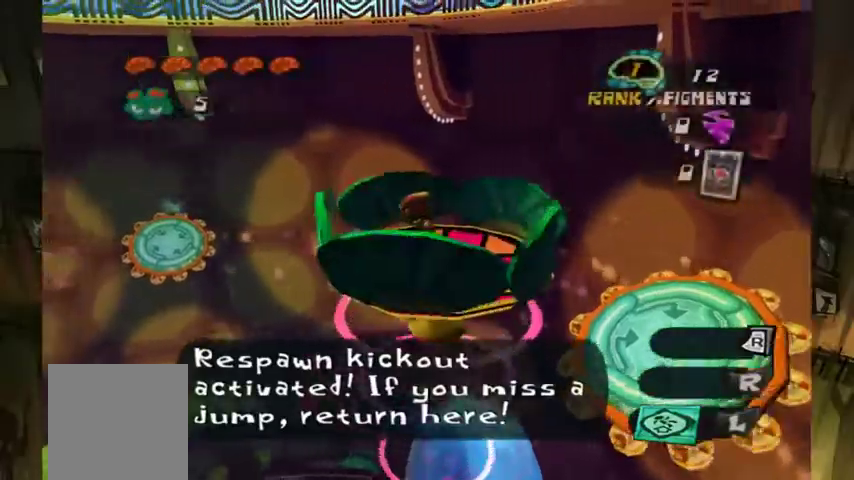
{"buttons": [], "left_stick": "center", "right_stick": "center", "events": [[33, "left_stick", "center"], [200, "left_stick", "up"], [333, "left_stick", "center"]]}